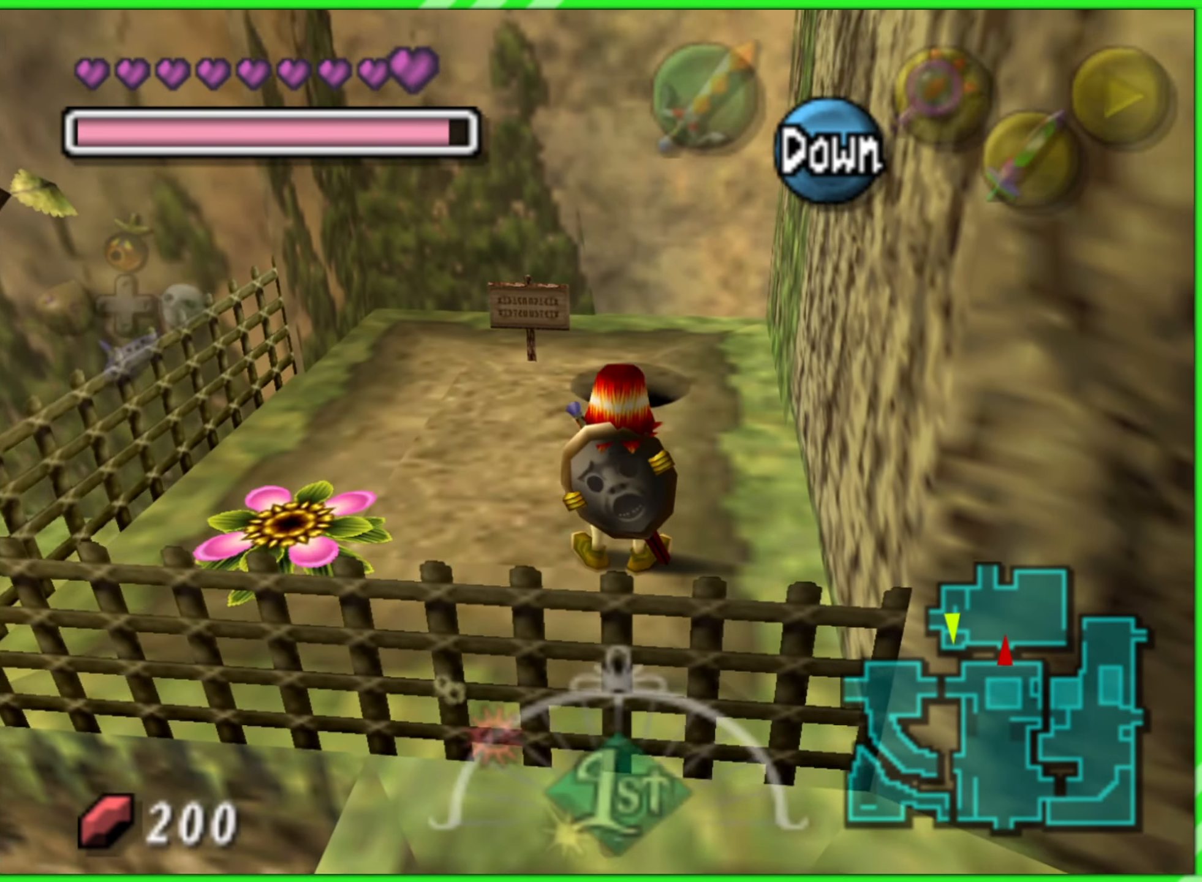
Gameplay with a controller (Nintendo layout); each line is a JSON object with the inputs held at the frame after it (dt_ms = milliseconds from this image to that frame). "events" lists button and stick changes between this image and that frame as [ms after this image, input, new state], when the widget could be followed in between. Not read: L3 R3.
{"dt_ms": 500, "buttons": ["A"], "left_stick": "up", "events": [[167, "A", "down"], [267, "A", "up"], [367, "A", "down"], [400, "A", "up"], [500, "A", "down"]]}
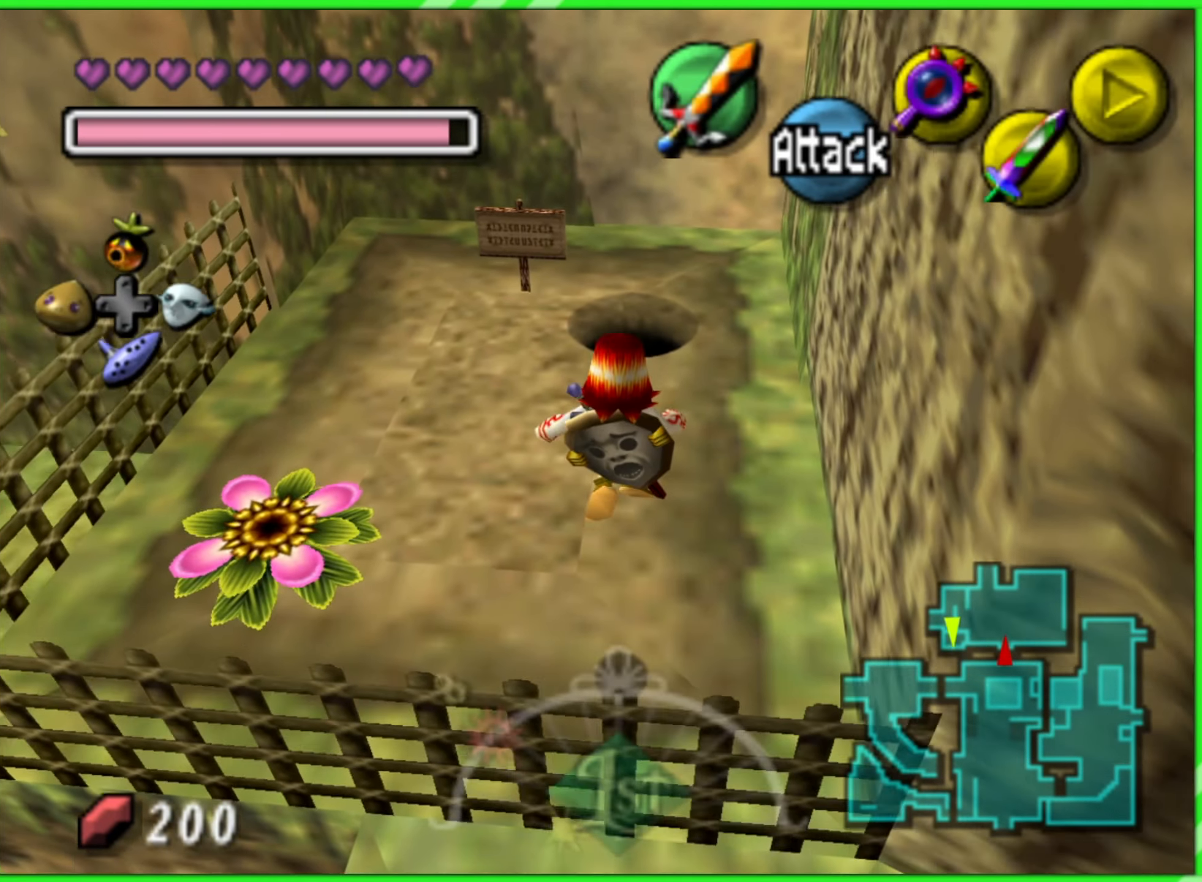
{"dt_ms": 1000, "buttons": [], "left_stick": "up", "events": [[50, "A", "up"]]}
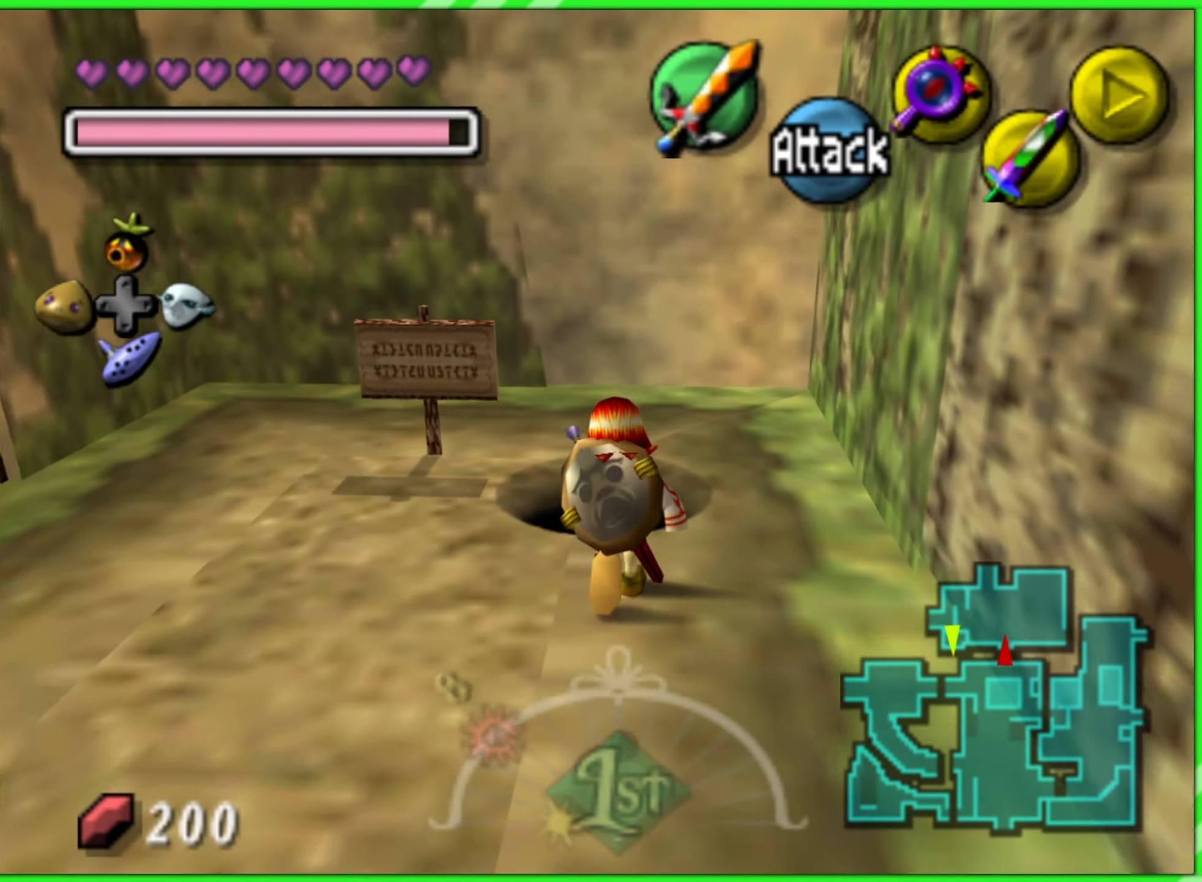
{"dt_ms": 500, "buttons": [], "left_stick": "center", "events": [[466, "left_stick", "center"]]}
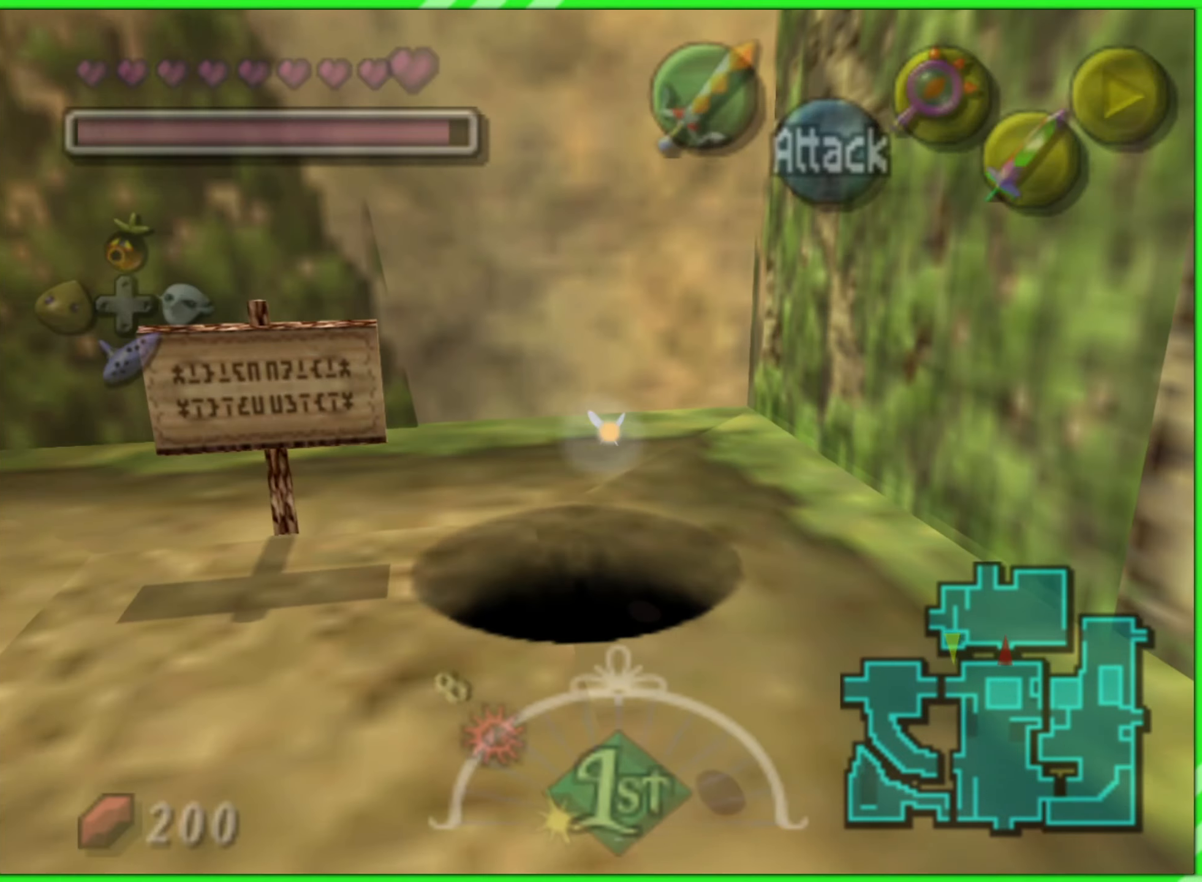
{"dt_ms": 500, "buttons": [], "left_stick": "center", "events": []}
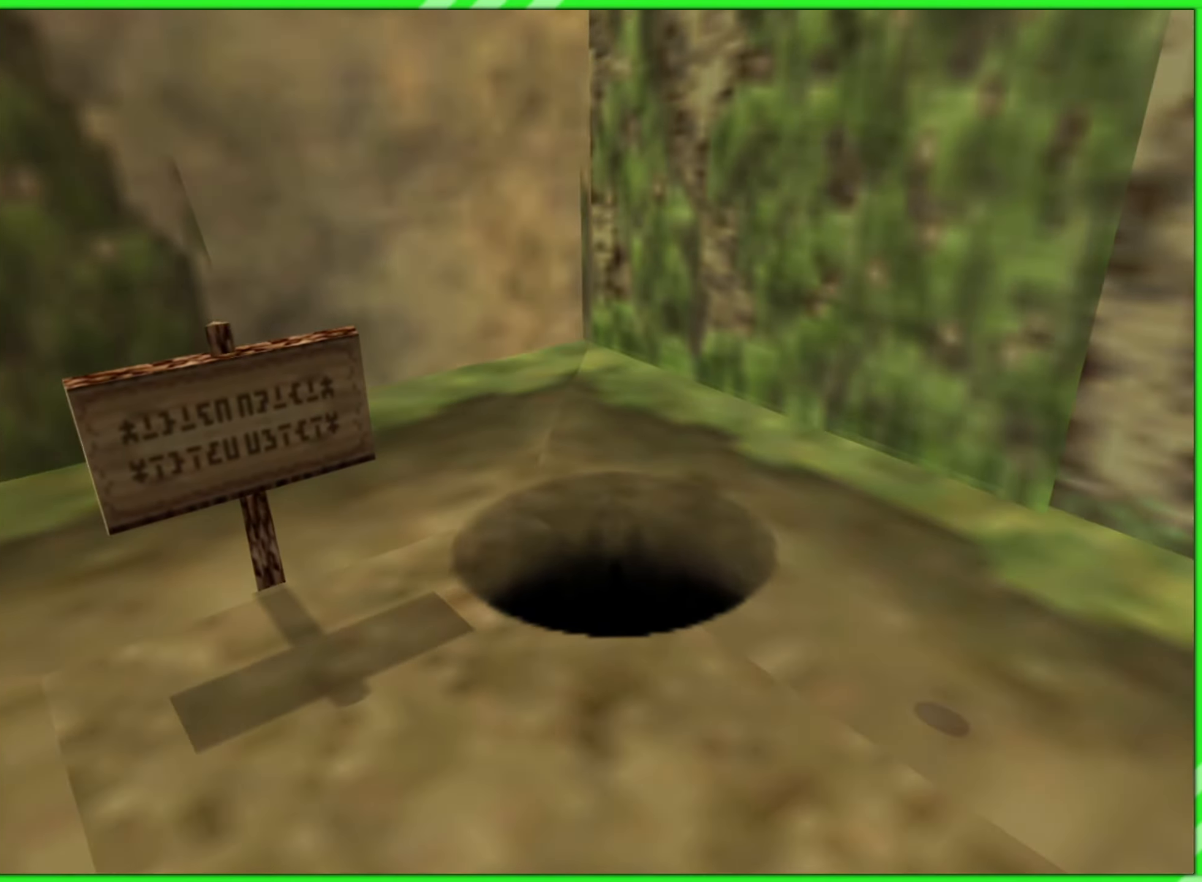
{"dt_ms": 500, "buttons": [], "left_stick": "center", "events": []}
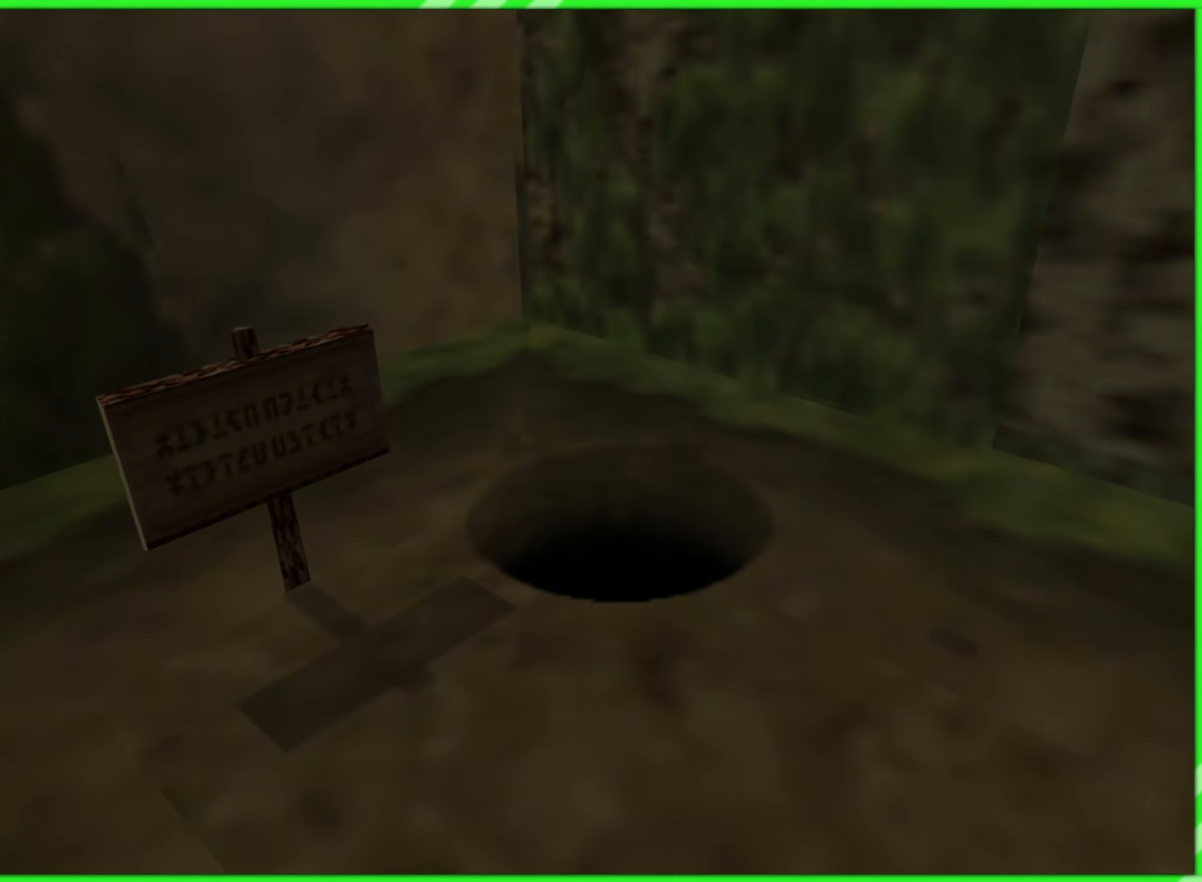
{"dt_ms": 500, "buttons": [], "left_stick": "center", "events": []}
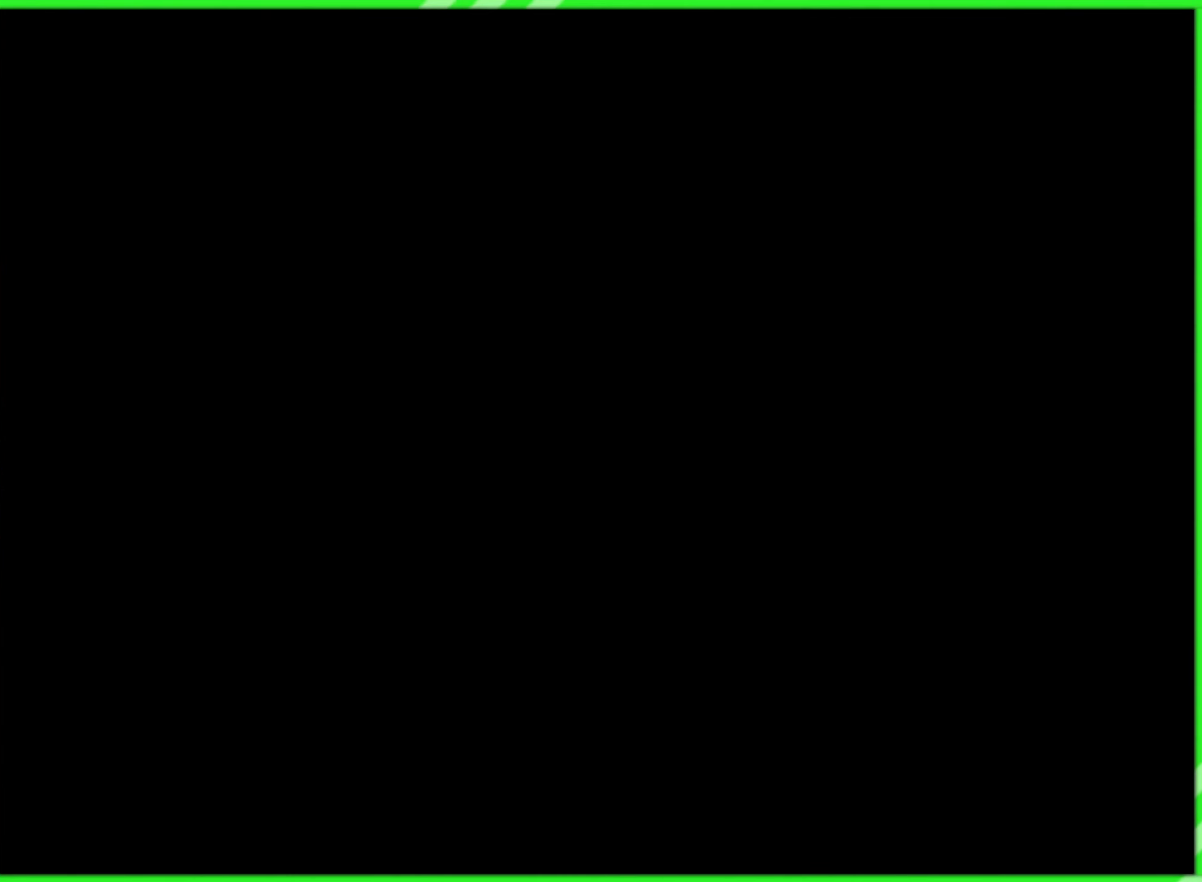
{"dt_ms": 500, "buttons": [], "left_stick": "center", "events": []}
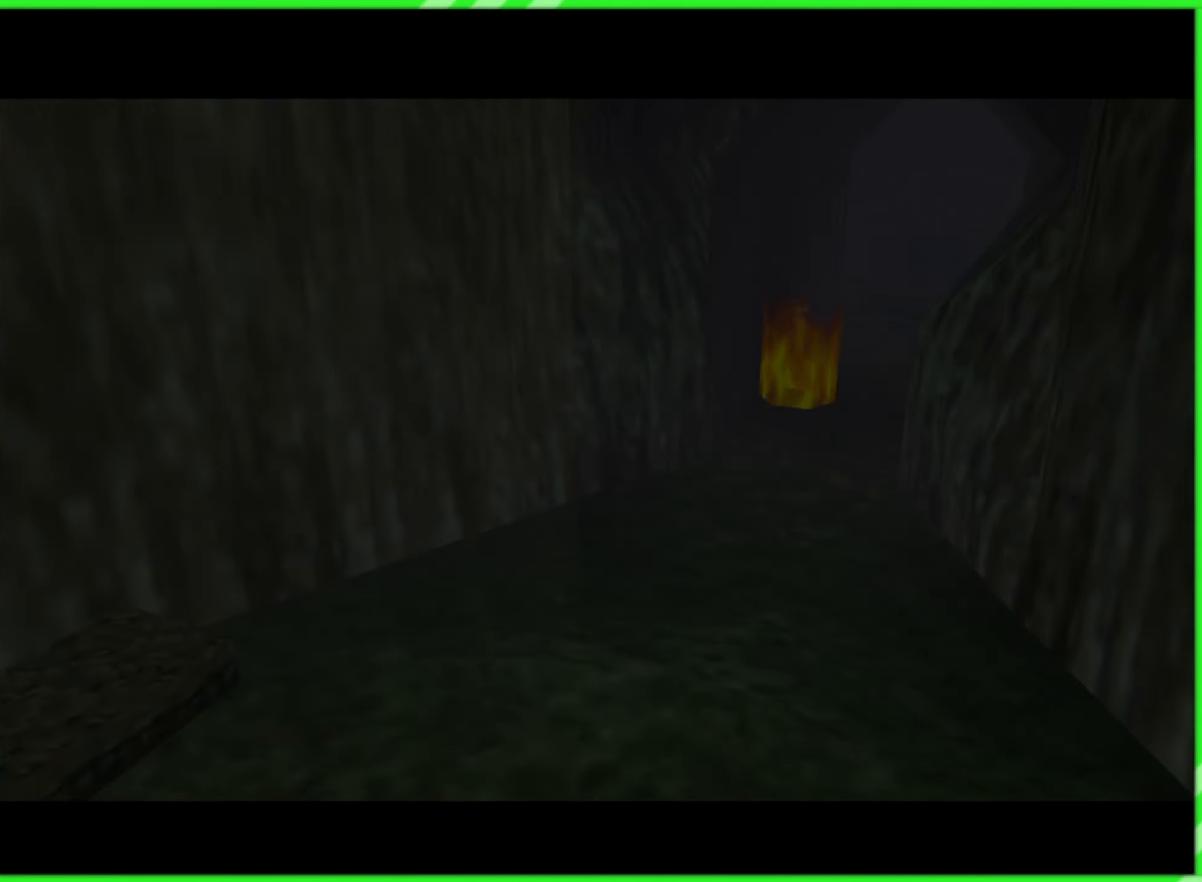
{"dt_ms": 500, "buttons": [], "left_stick": "center", "events": []}
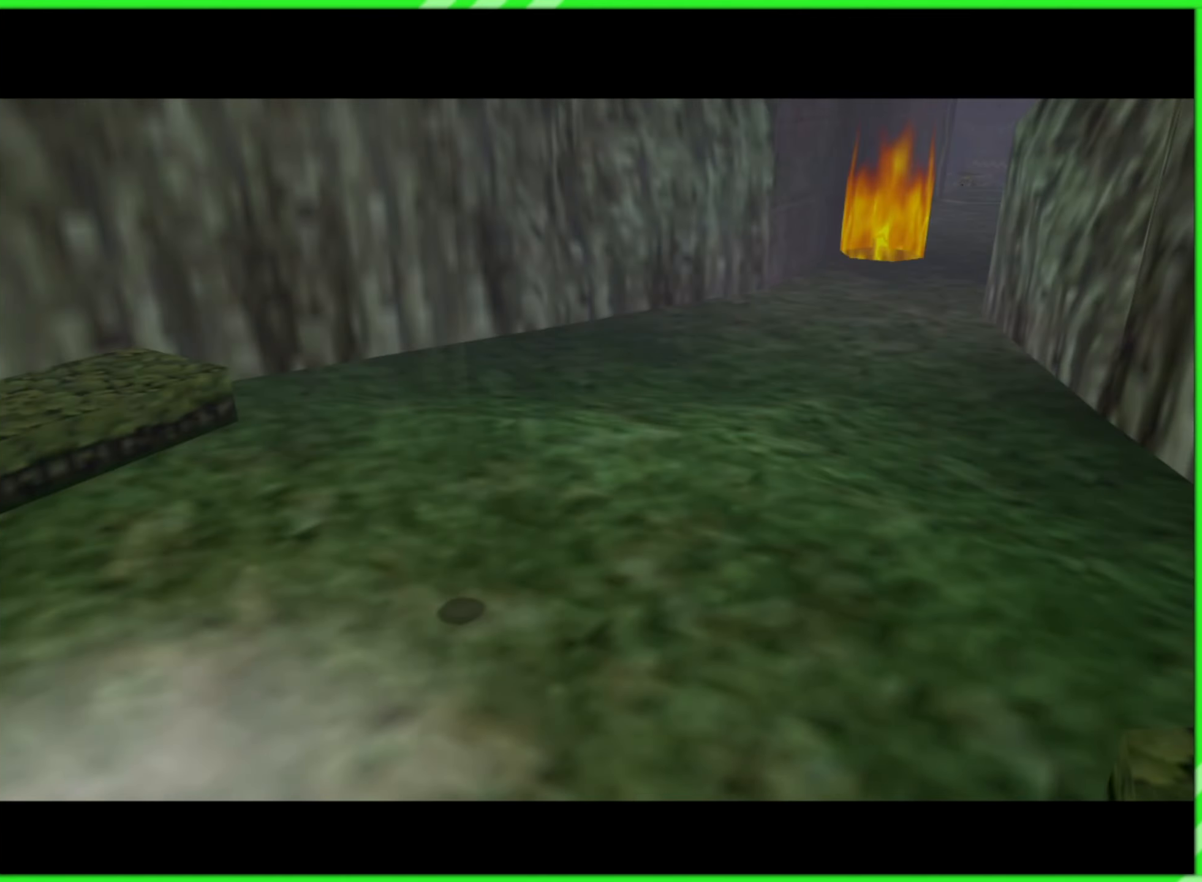
{"dt_ms": 500, "buttons": ["A"], "left_stick": "up-right", "events": [[250, "left_stick", "up"], [300, "left_stick", "up-right"], [500, "A", "down"]]}
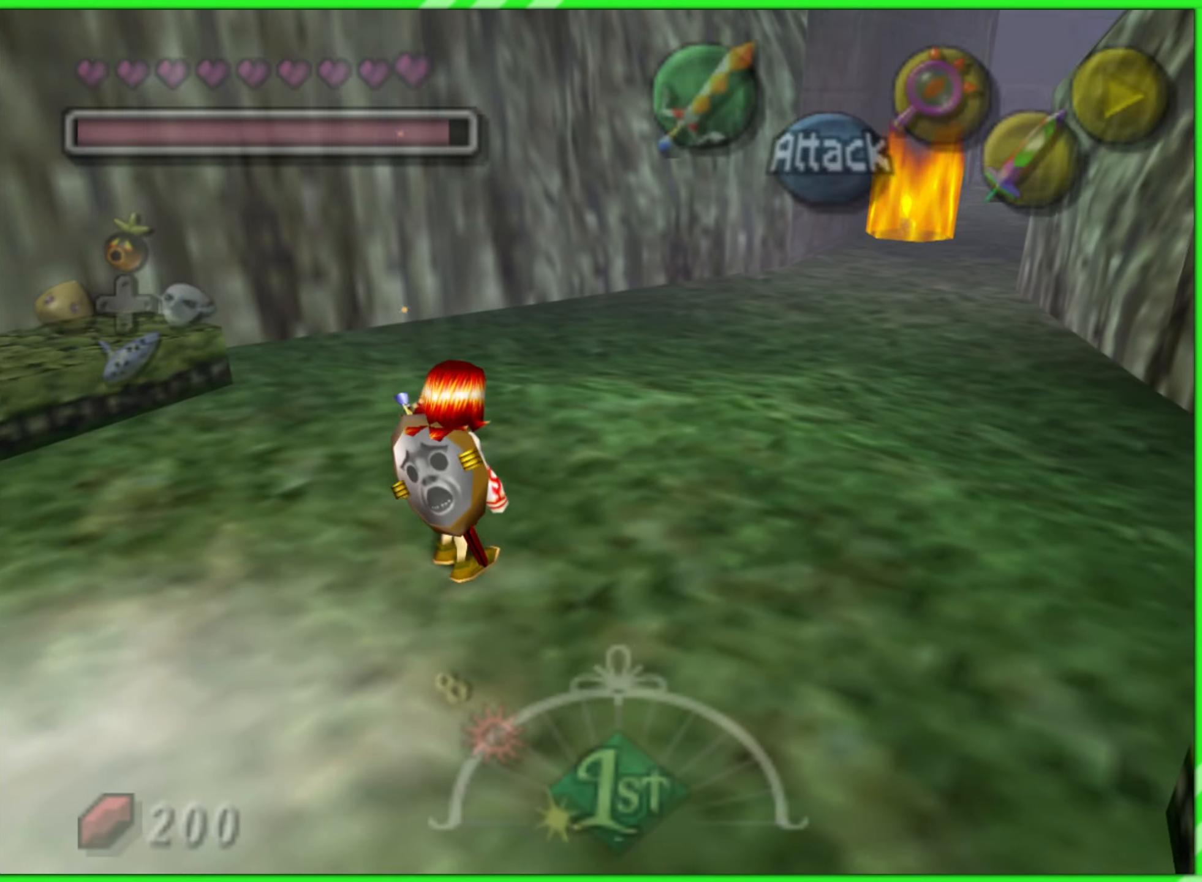
{"dt_ms": 500, "buttons": [], "left_stick": "up-right", "events": [[100, "A", "up"]]}
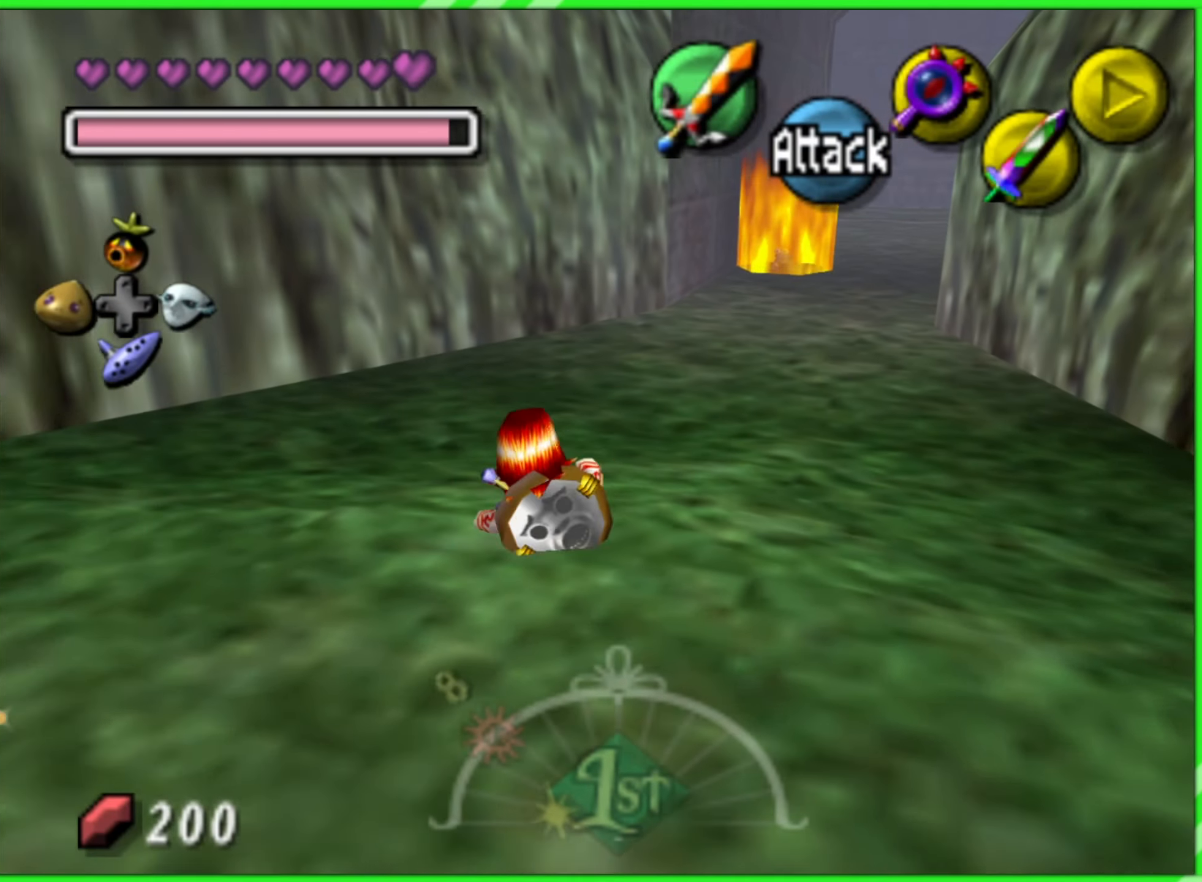
{"dt_ms": 500, "buttons": [], "left_stick": "up-right", "events": []}
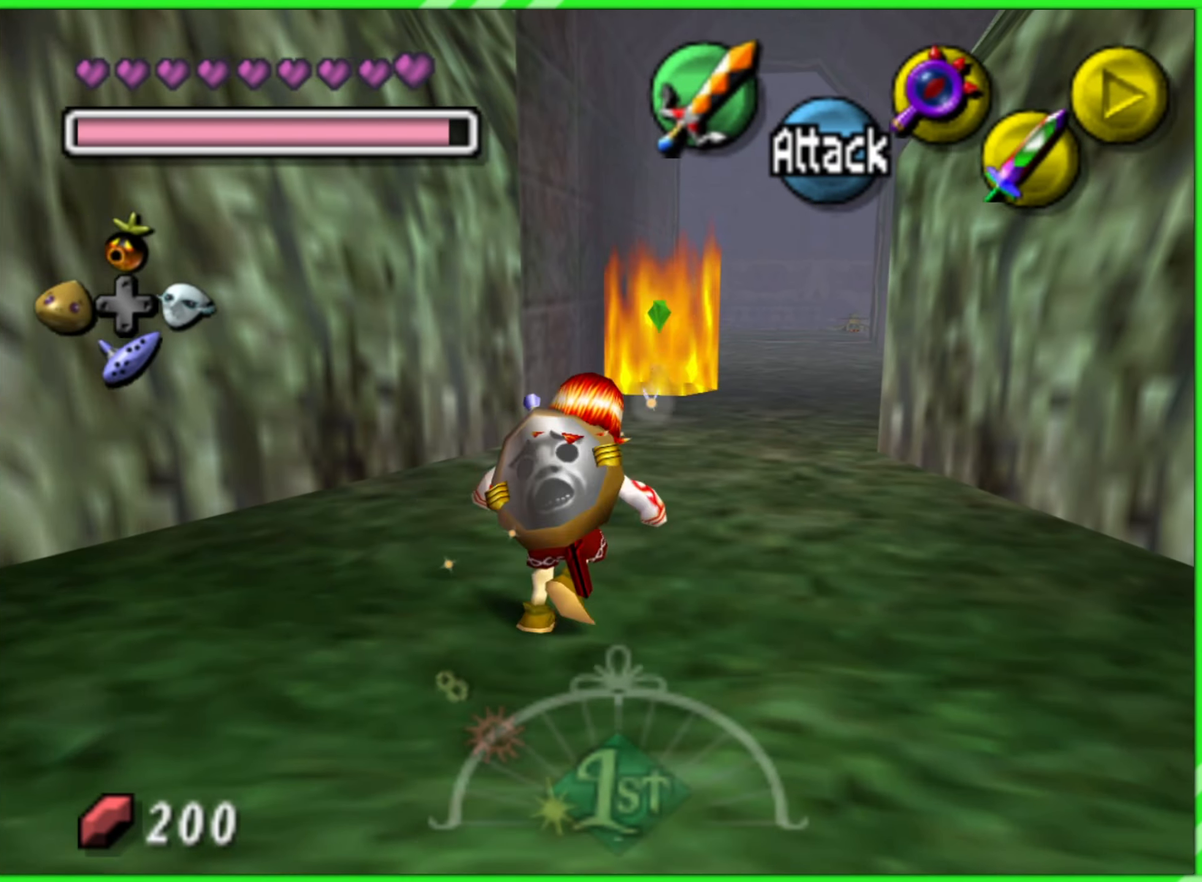
{"dt_ms": 500, "buttons": [], "left_stick": "up-right", "events": []}
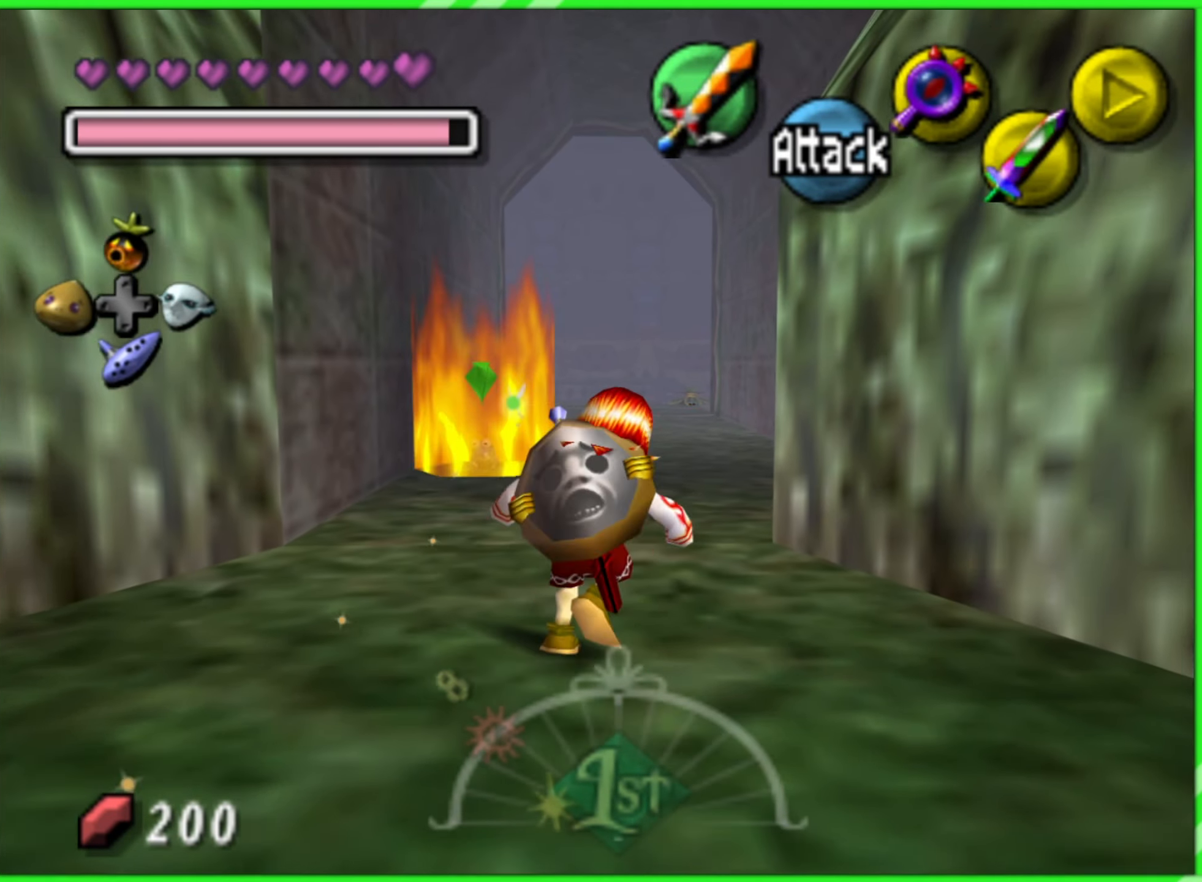
{"dt_ms": 500, "buttons": [], "left_stick": "up", "events": [[33, "left_stick", "up"]]}
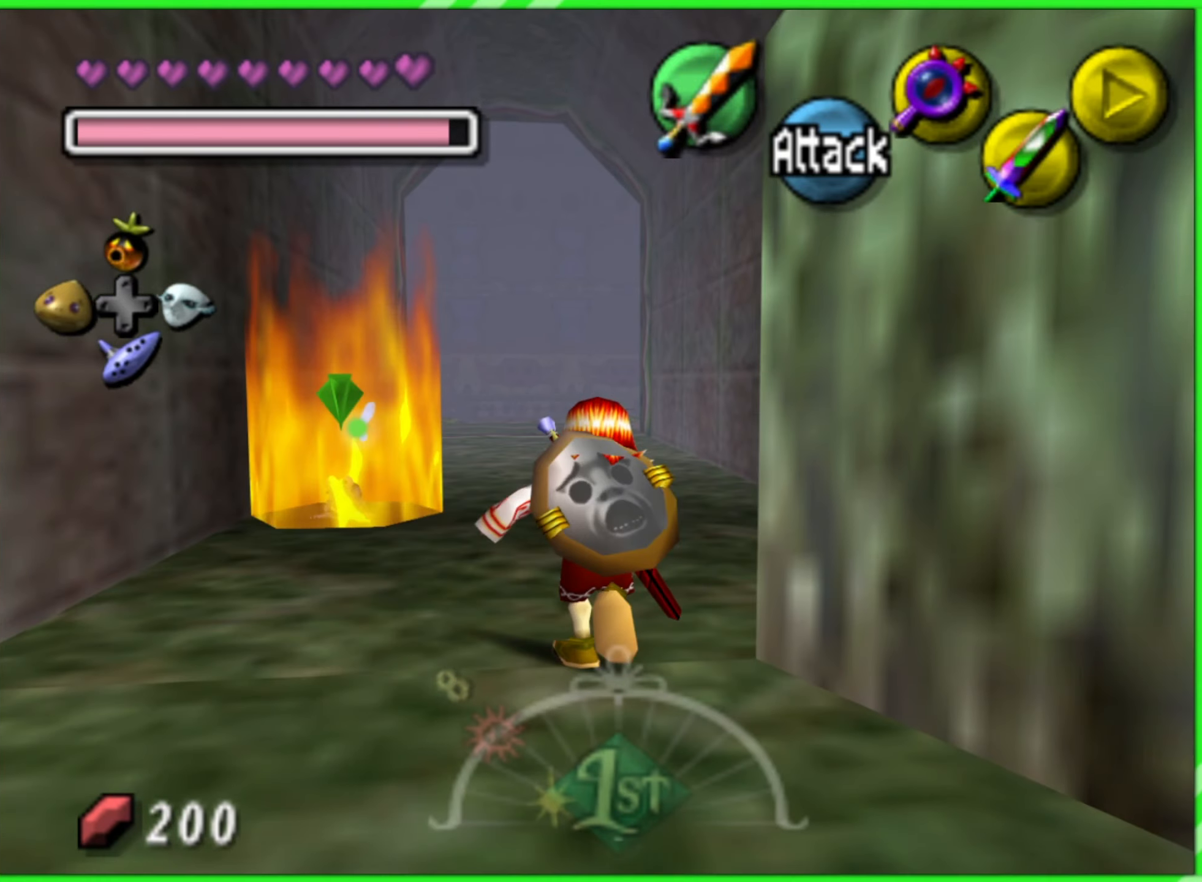
{"dt_ms": 500, "buttons": [], "left_stick": "up", "events": [[83, "A", "down"], [183, "A", "up"]]}
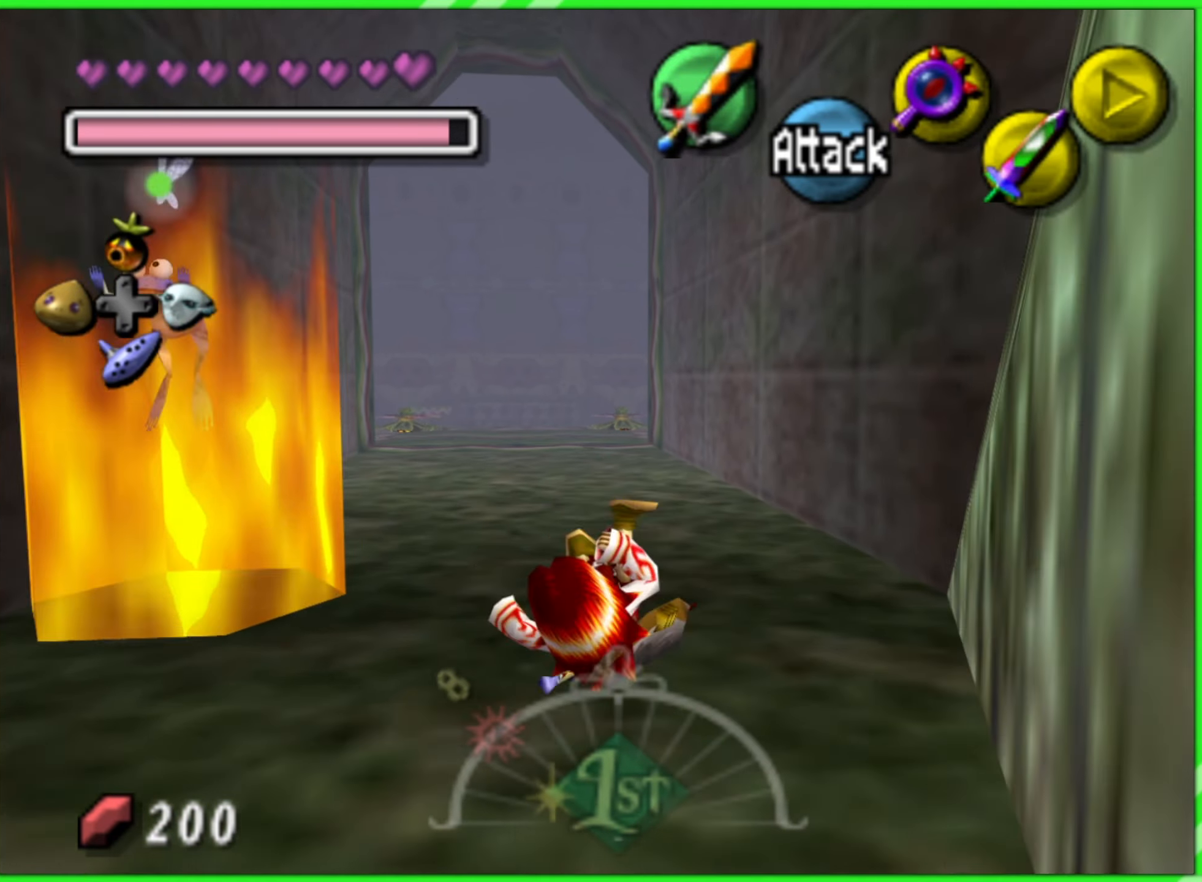
{"dt_ms": 500, "buttons": [], "left_stick": "up", "events": []}
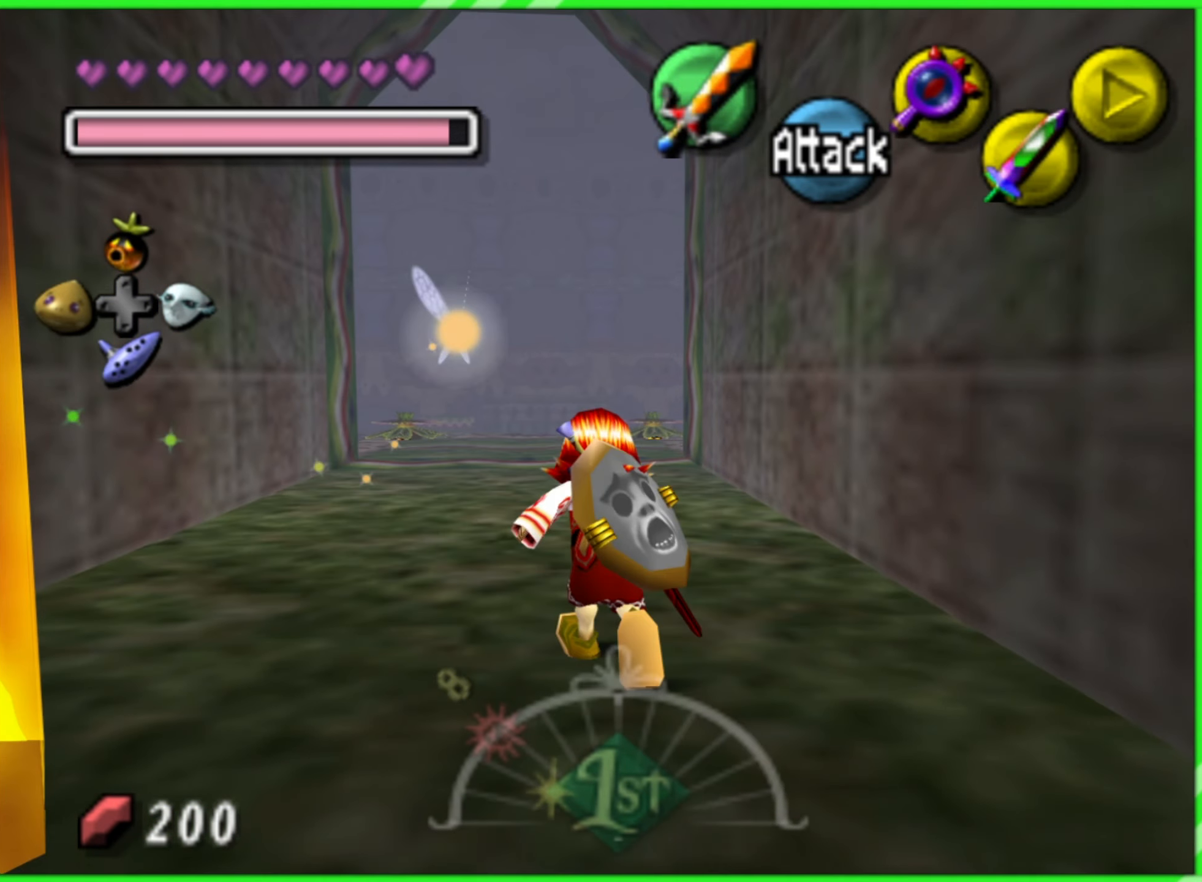
{"dt_ms": 500, "buttons": [], "left_stick": "up", "events": []}
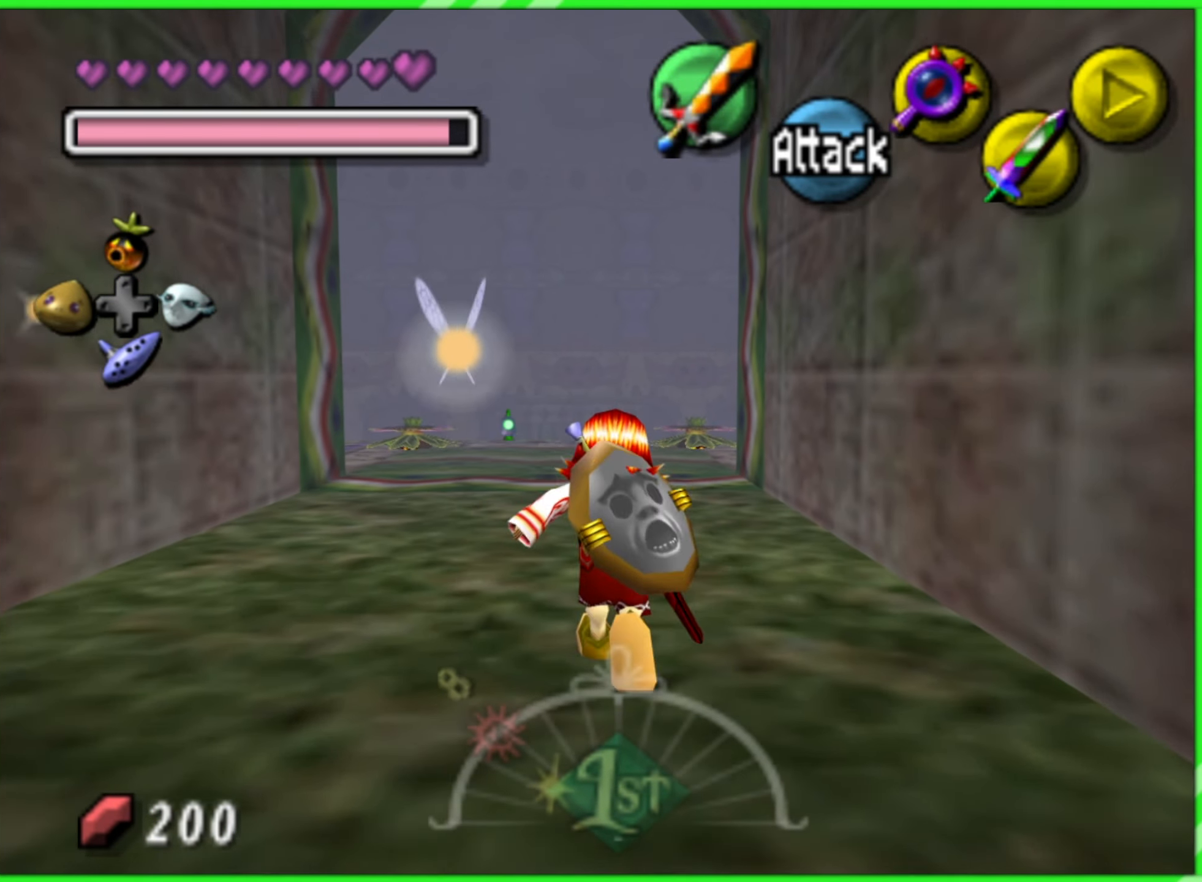
{"dt_ms": 500, "buttons": [], "left_stick": "up", "events": []}
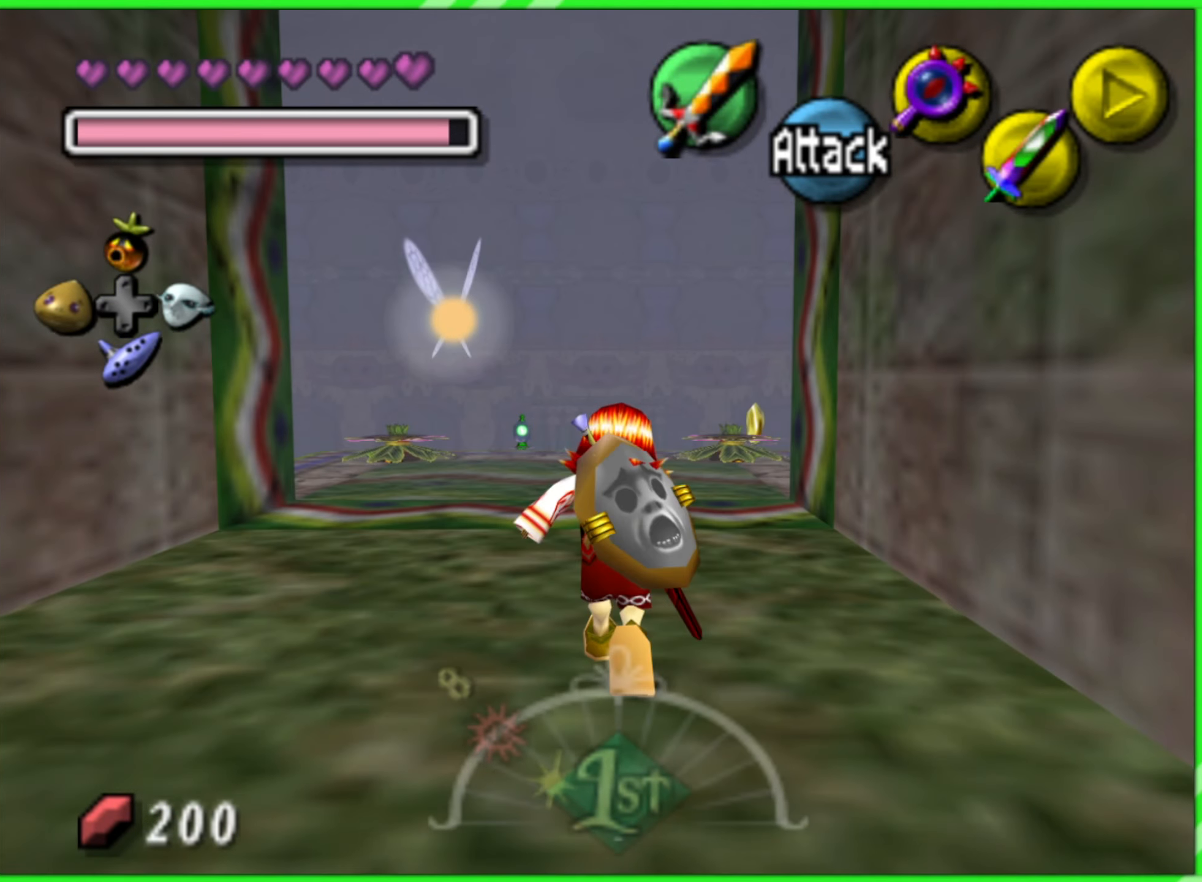
{"dt_ms": 500, "buttons": [], "left_stick": "up", "events": []}
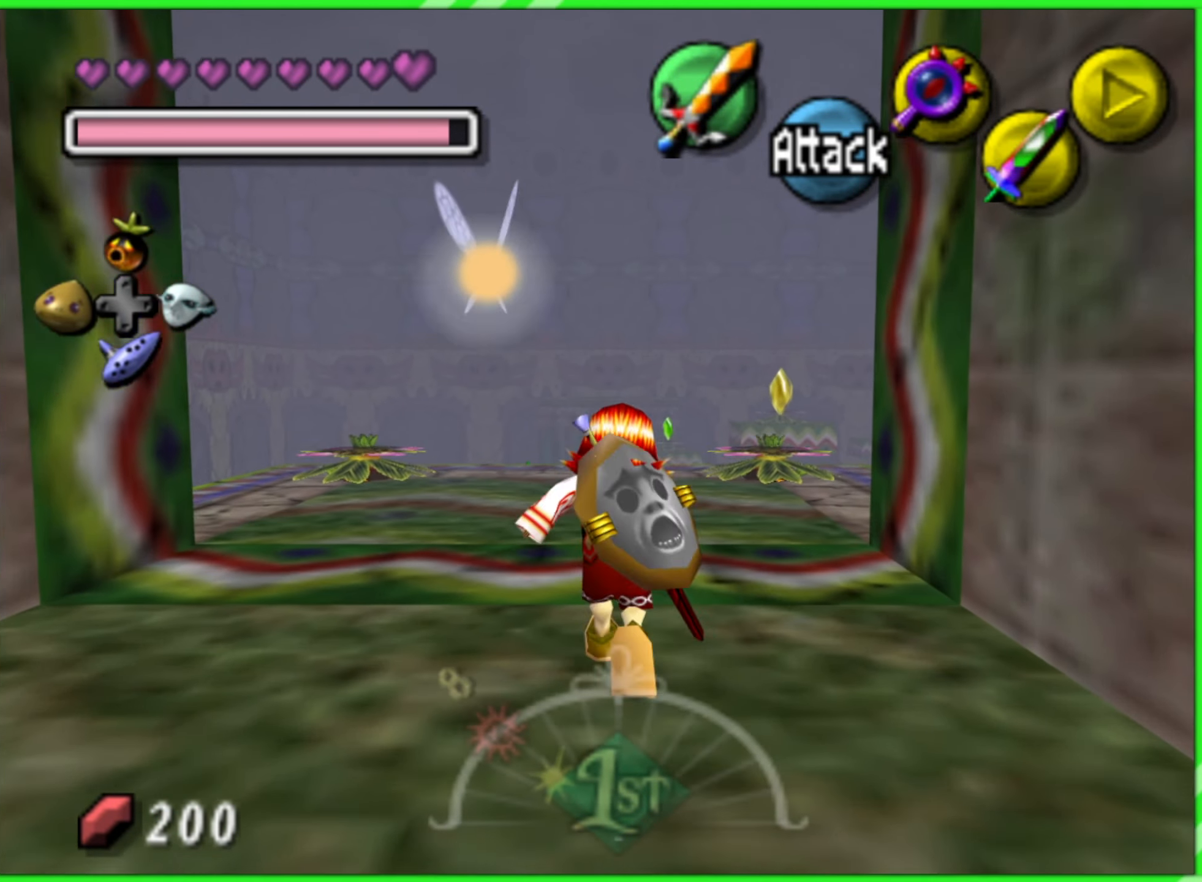
{"dt_ms": 500, "buttons": [], "left_stick": "center", "events": [[267, "left_stick", "center"]]}
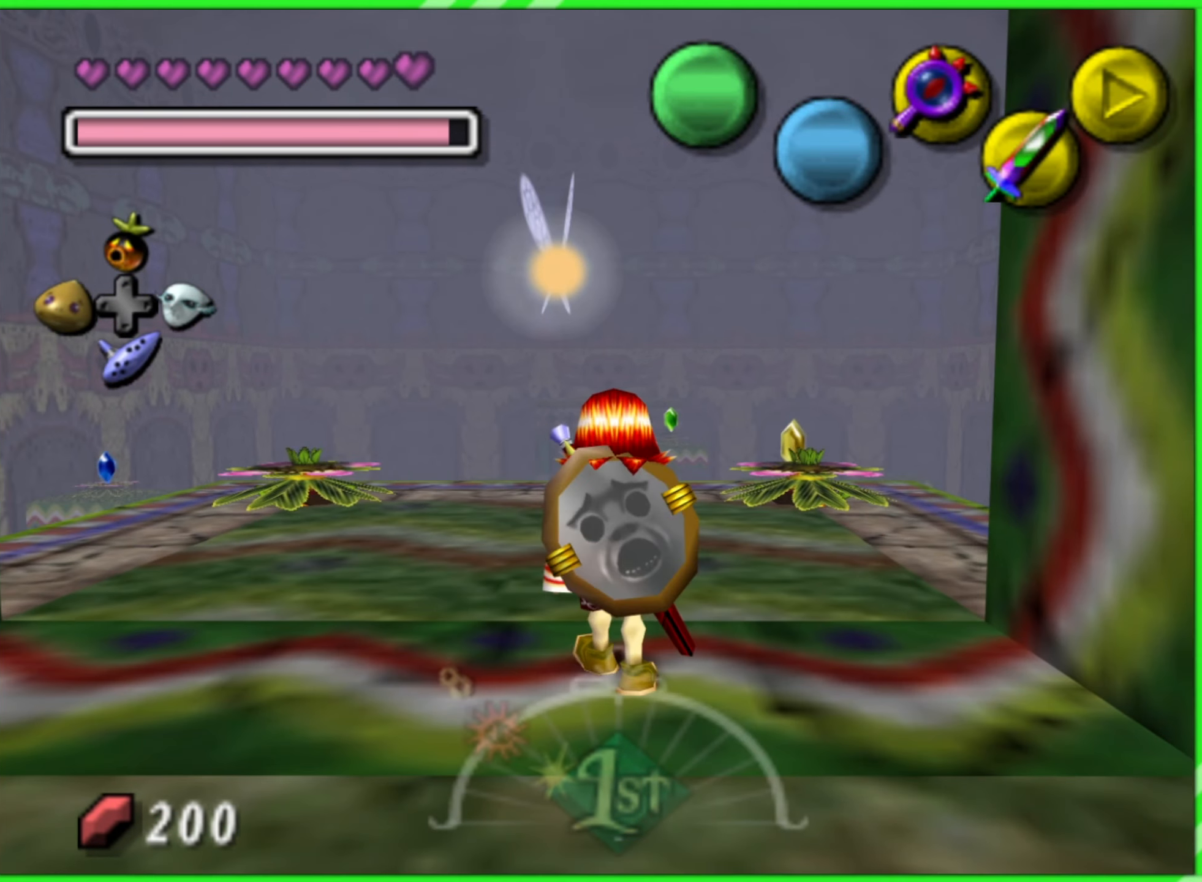
{"dt_ms": 500, "buttons": [], "left_stick": "center", "events": [[17, "A", "down"], [83, "A", "up"], [183, "A", "down"], [267, "A", "up"], [367, "A", "down"], [417, "A", "up"]]}
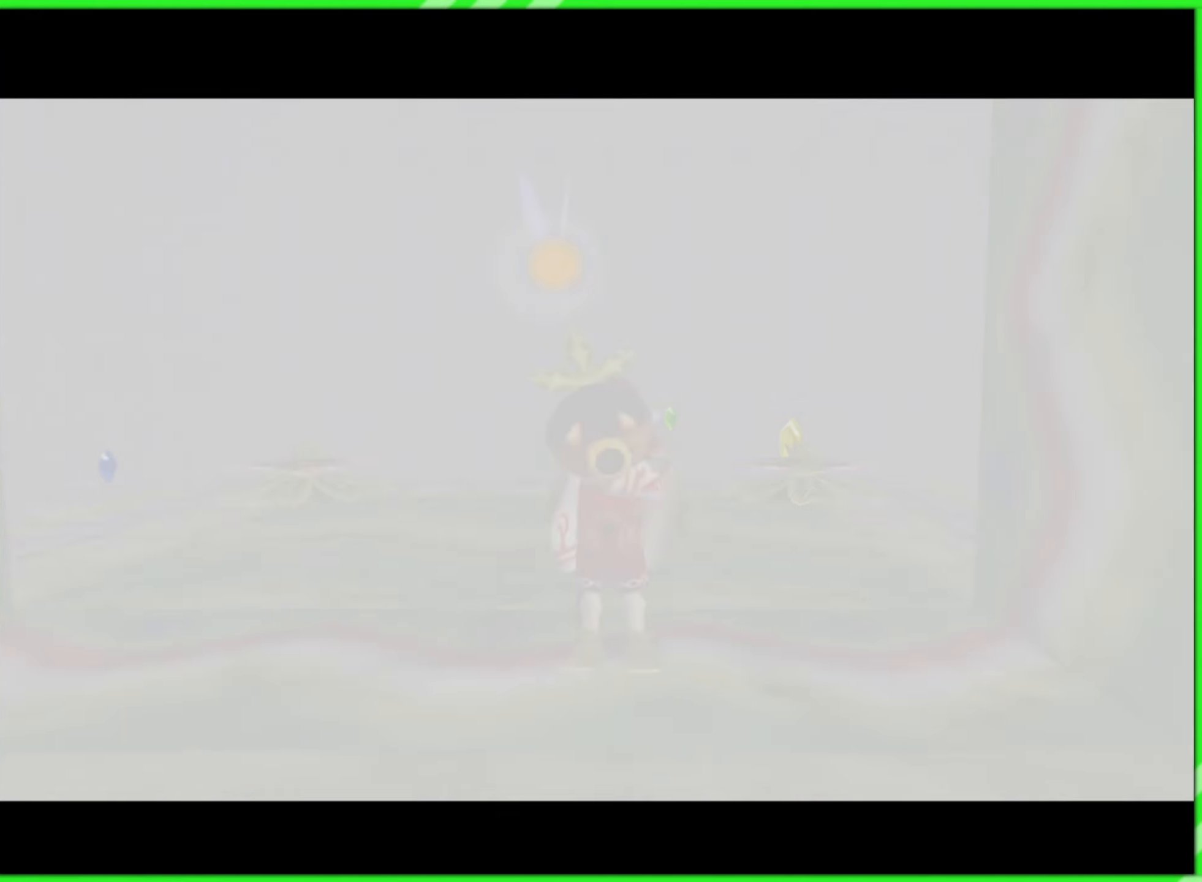
{"dt_ms": 500, "buttons": [], "left_stick": "center", "events": [[17, "A", "down"], [117, "A", "up"]]}
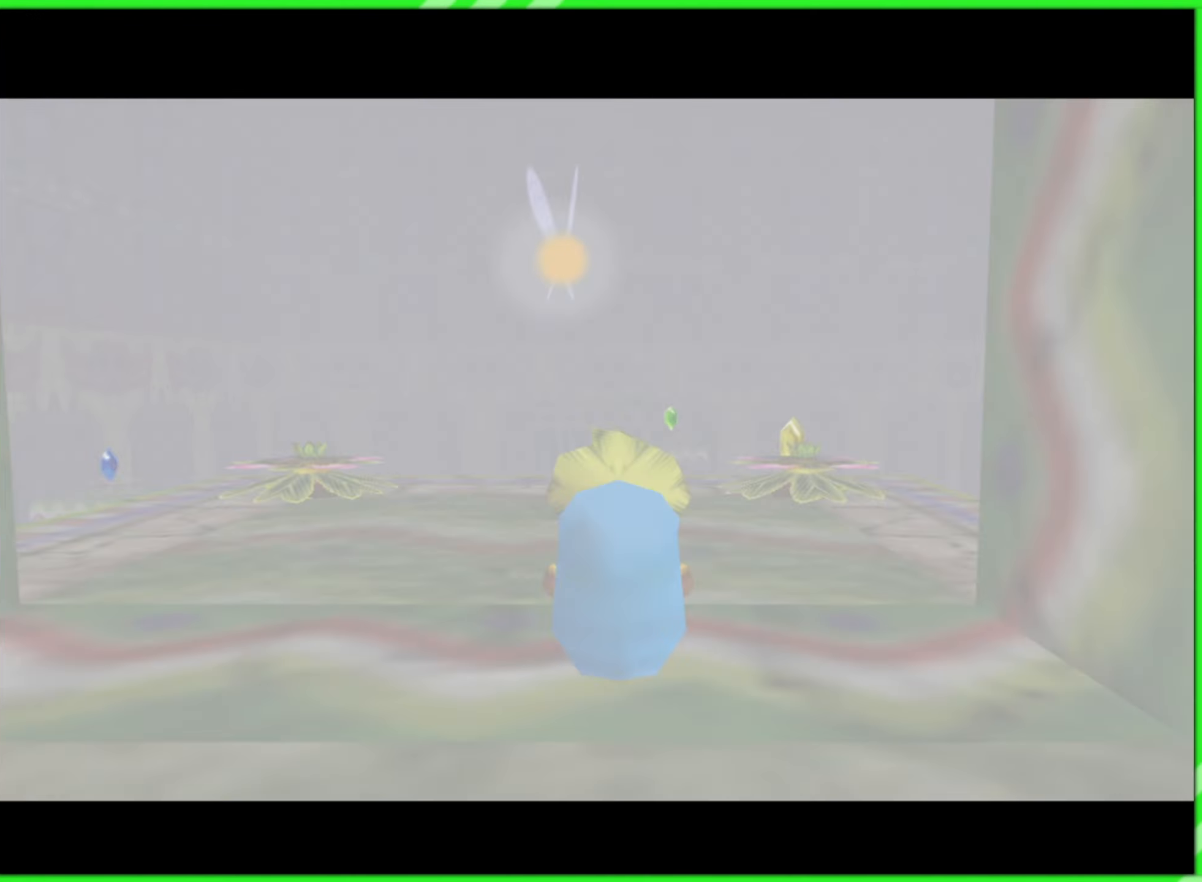
{"dt_ms": 500, "buttons": [], "left_stick": "center", "events": []}
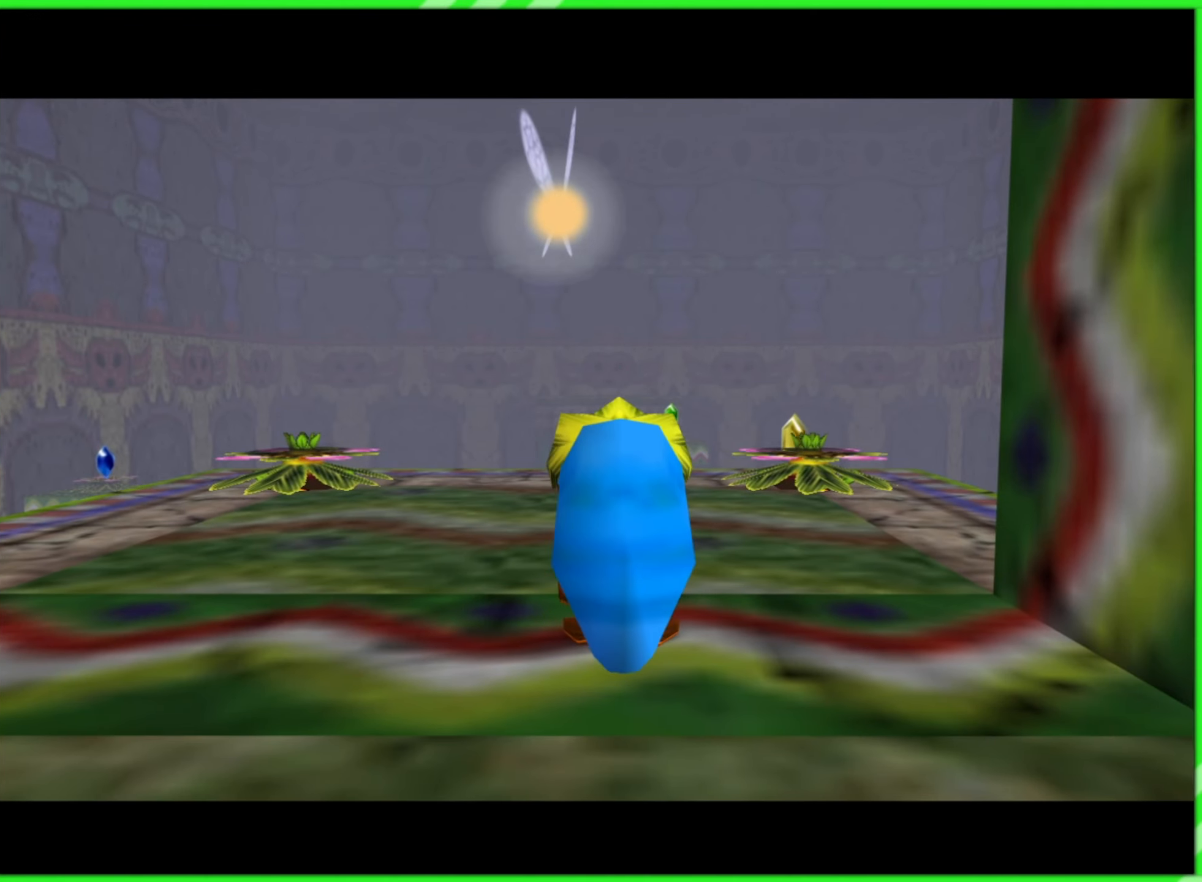
{"dt_ms": 500, "buttons": [], "left_stick": "up", "events": [[200, "left_stick", "up"]]}
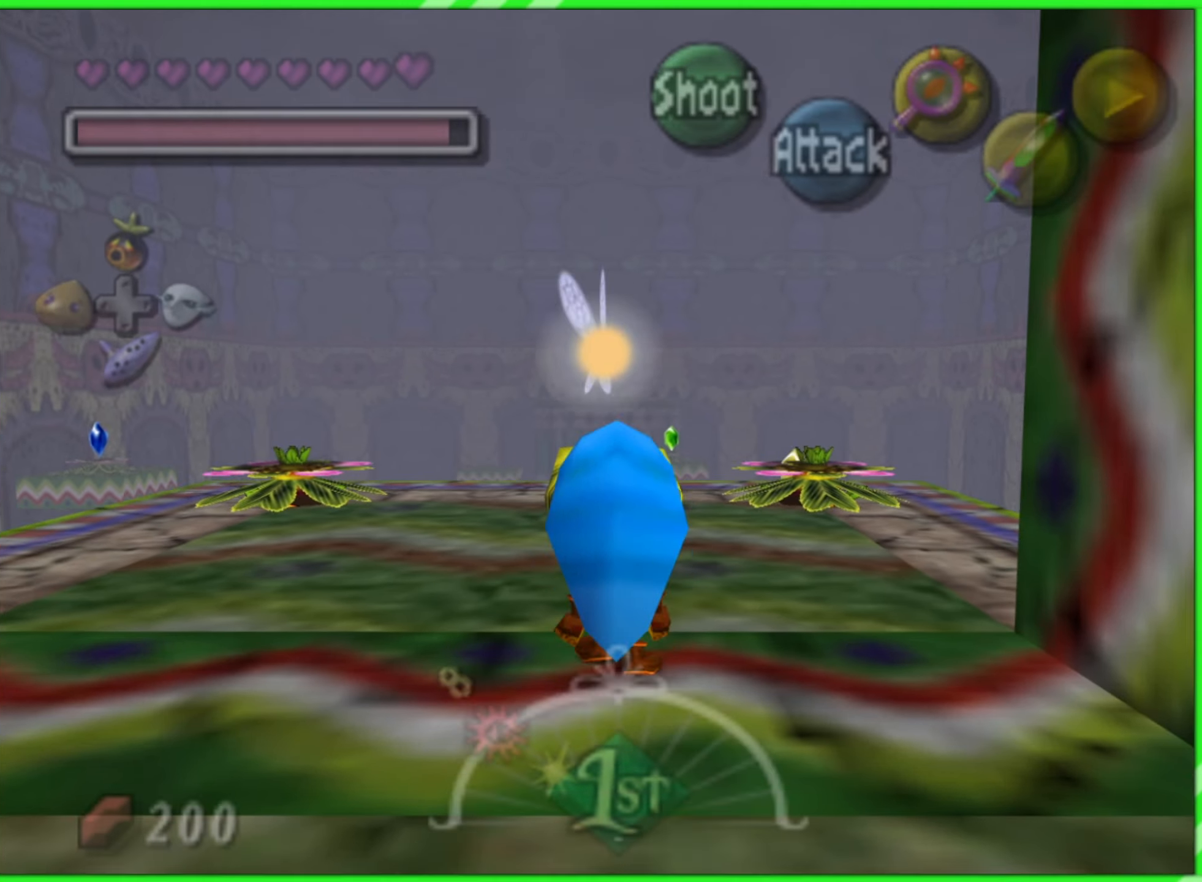
{"dt_ms": 500, "buttons": [], "left_stick": "up", "events": []}
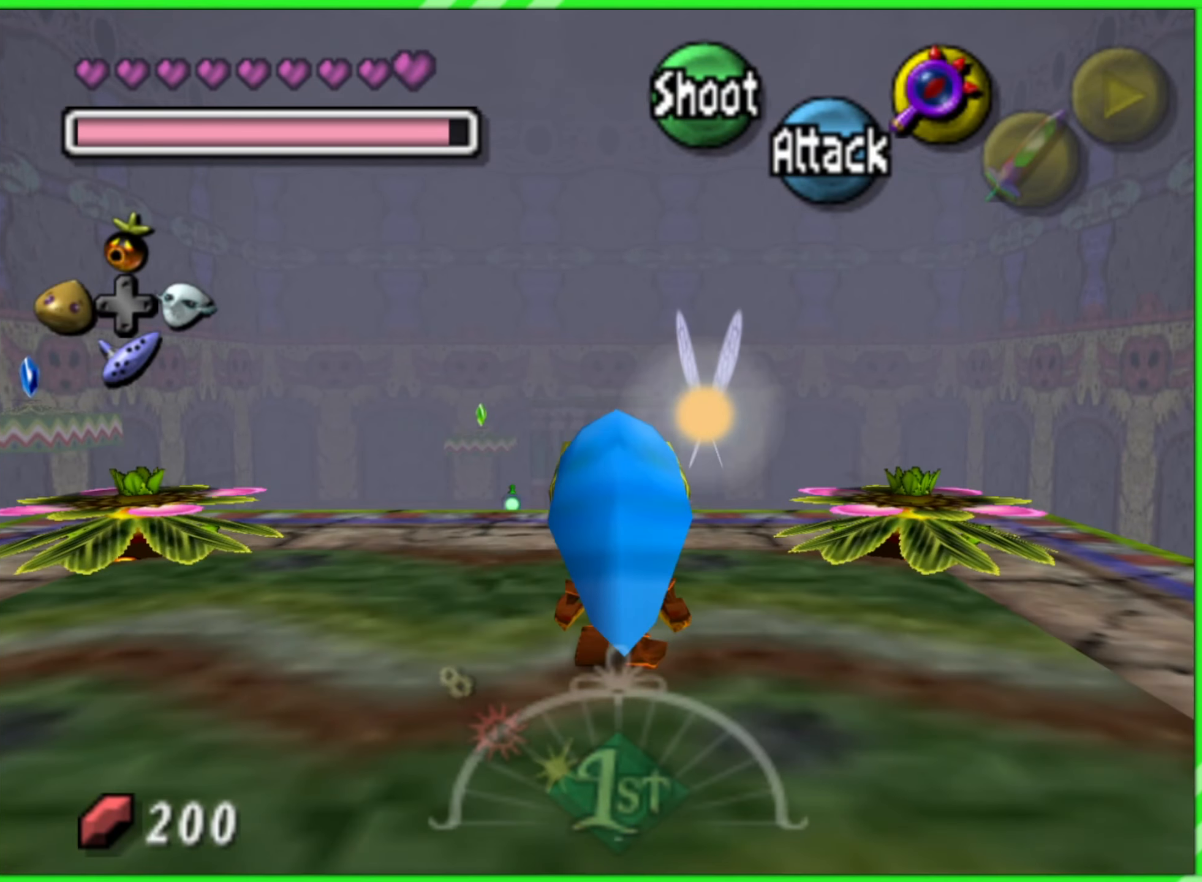
{"dt_ms": 500, "buttons": ["Z"], "left_stick": "center", "events": [[134, "left_stick", "up-right"], [284, "left_stick", "center"], [417, "Z", "down"]]}
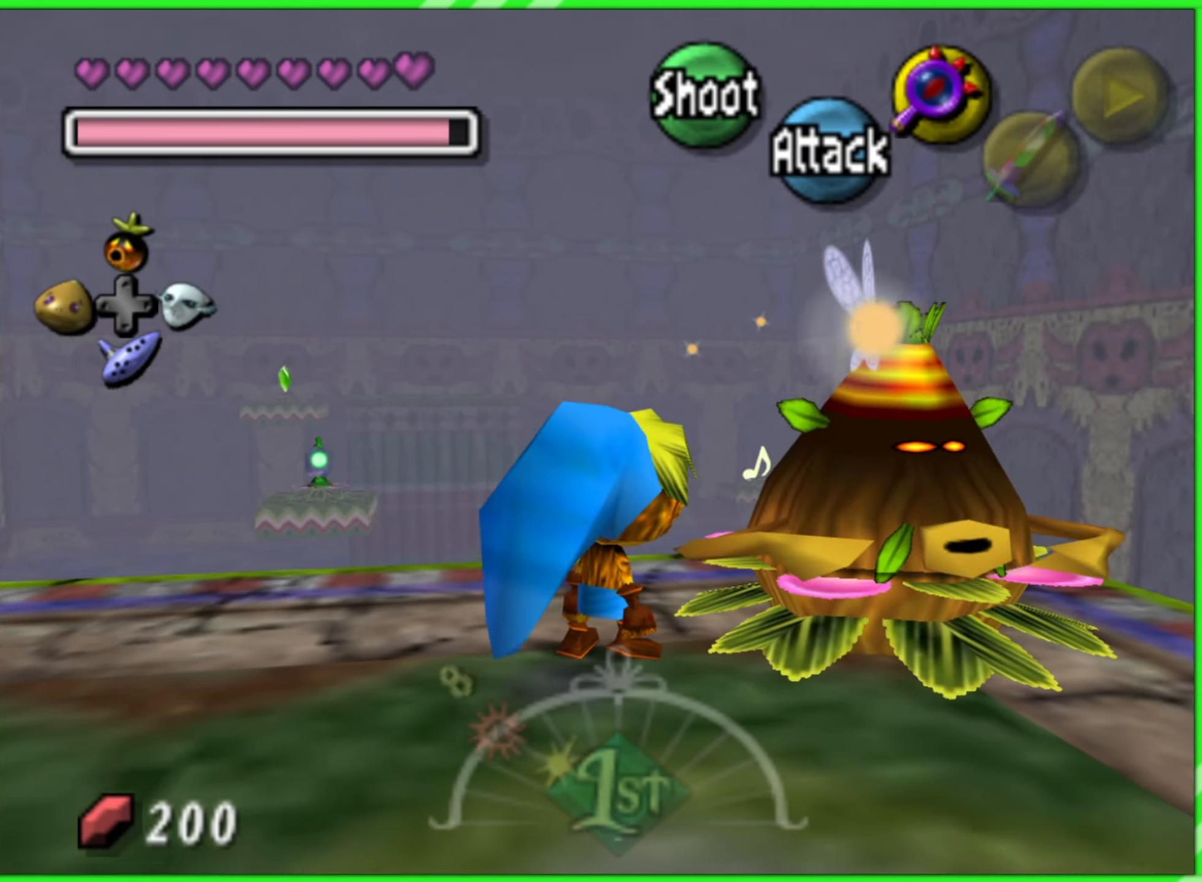
{"dt_ms": 500, "buttons": ["Z"], "left_stick": "center", "events": []}
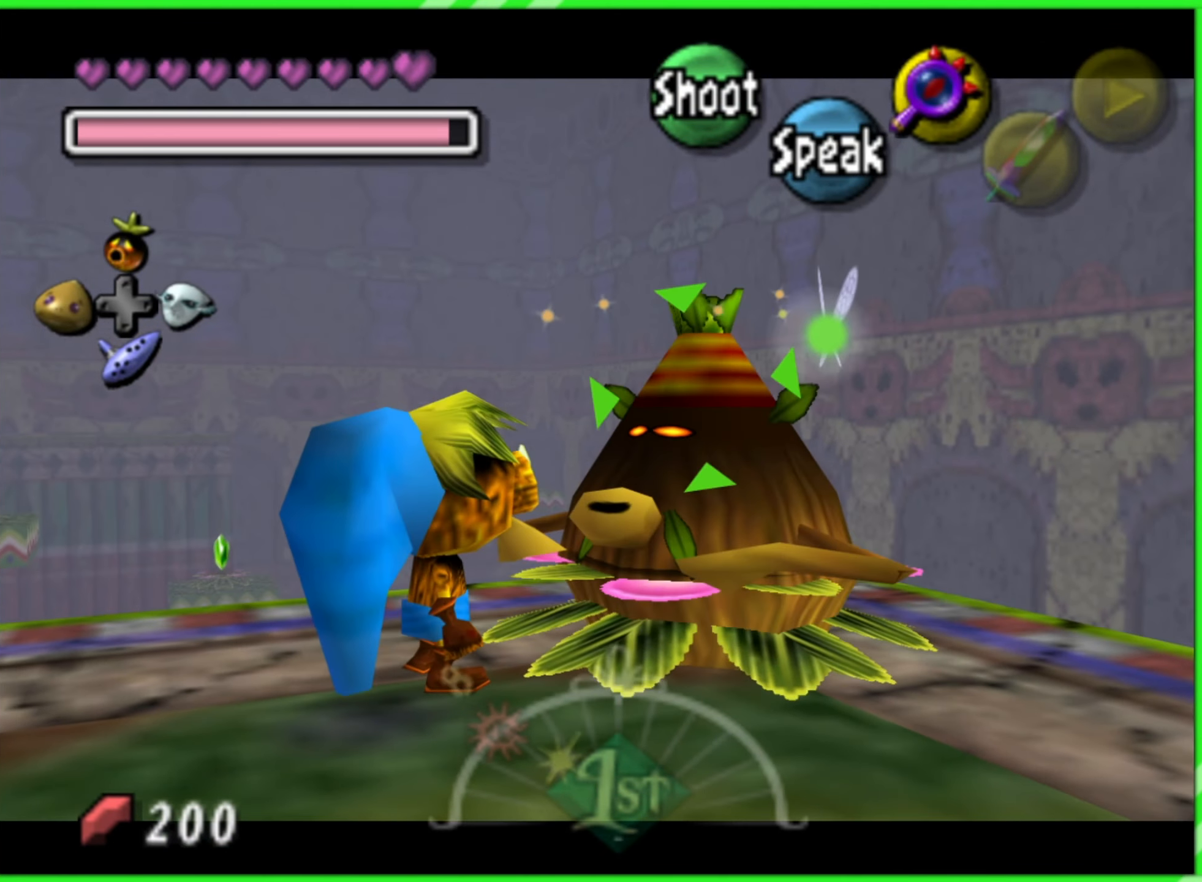
{"dt_ms": 500, "buttons": ["Z"], "left_stick": "center", "events": [[84, "A", "down"], [167, "A", "up"]]}
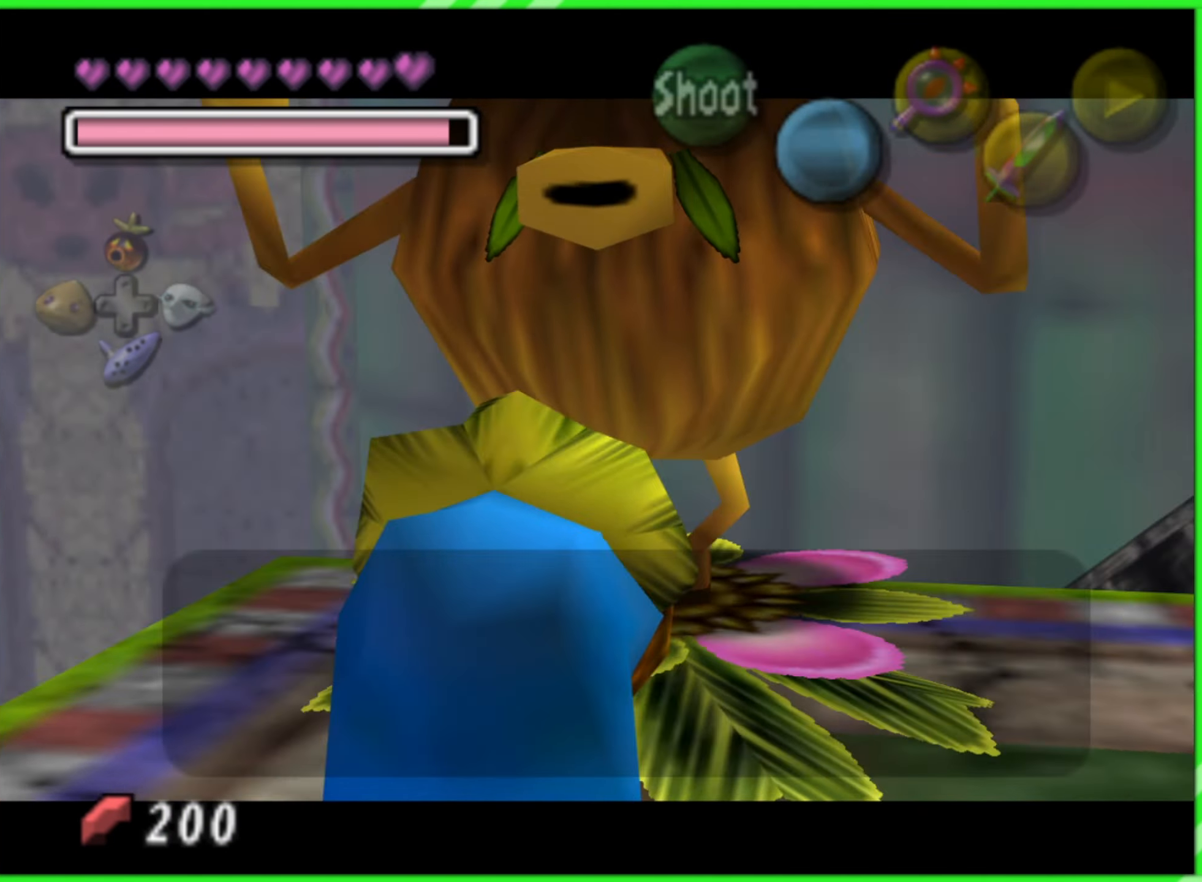
{"dt_ms": 500, "buttons": [], "left_stick": "center", "events": [[217, "Z", "up"]]}
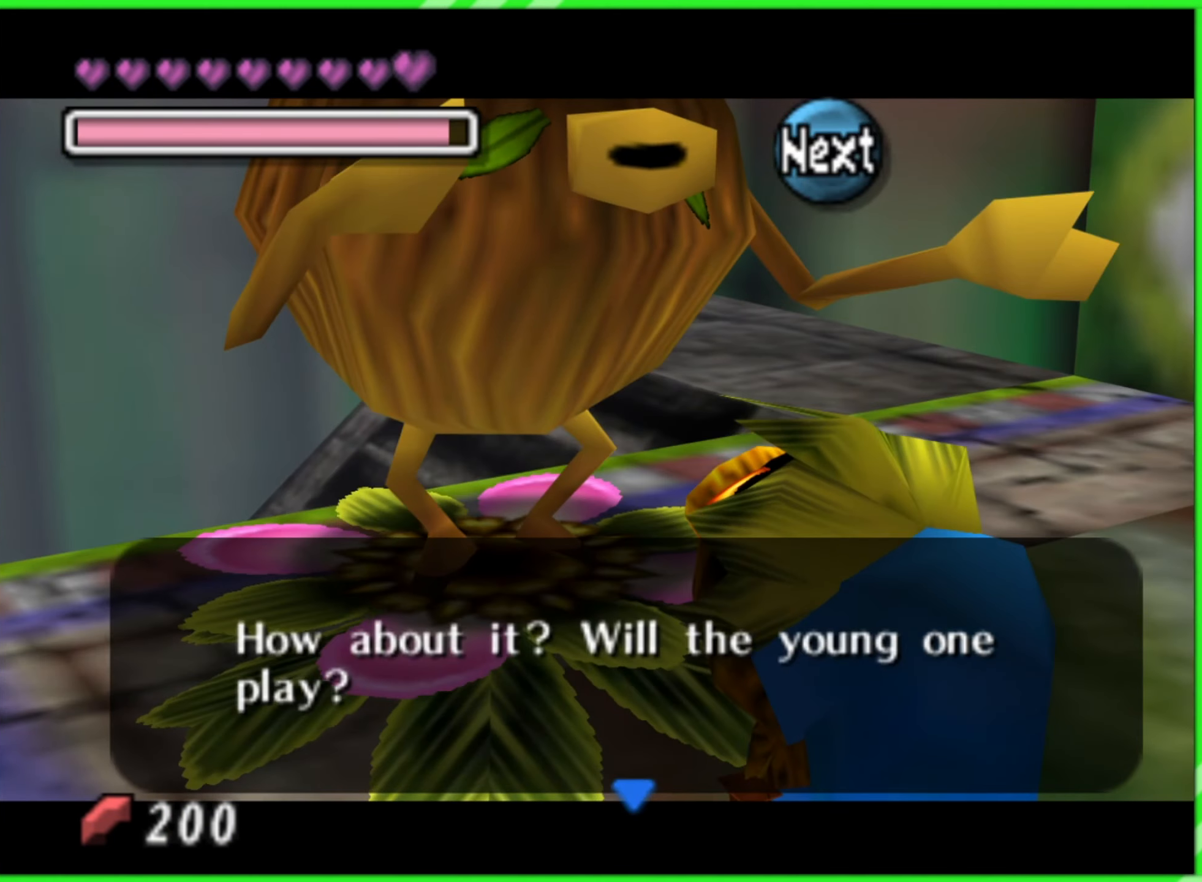
{"dt_ms": 500, "buttons": [], "left_stick": "center", "events": [[400, "A", "down"], [500, "A", "up"]]}
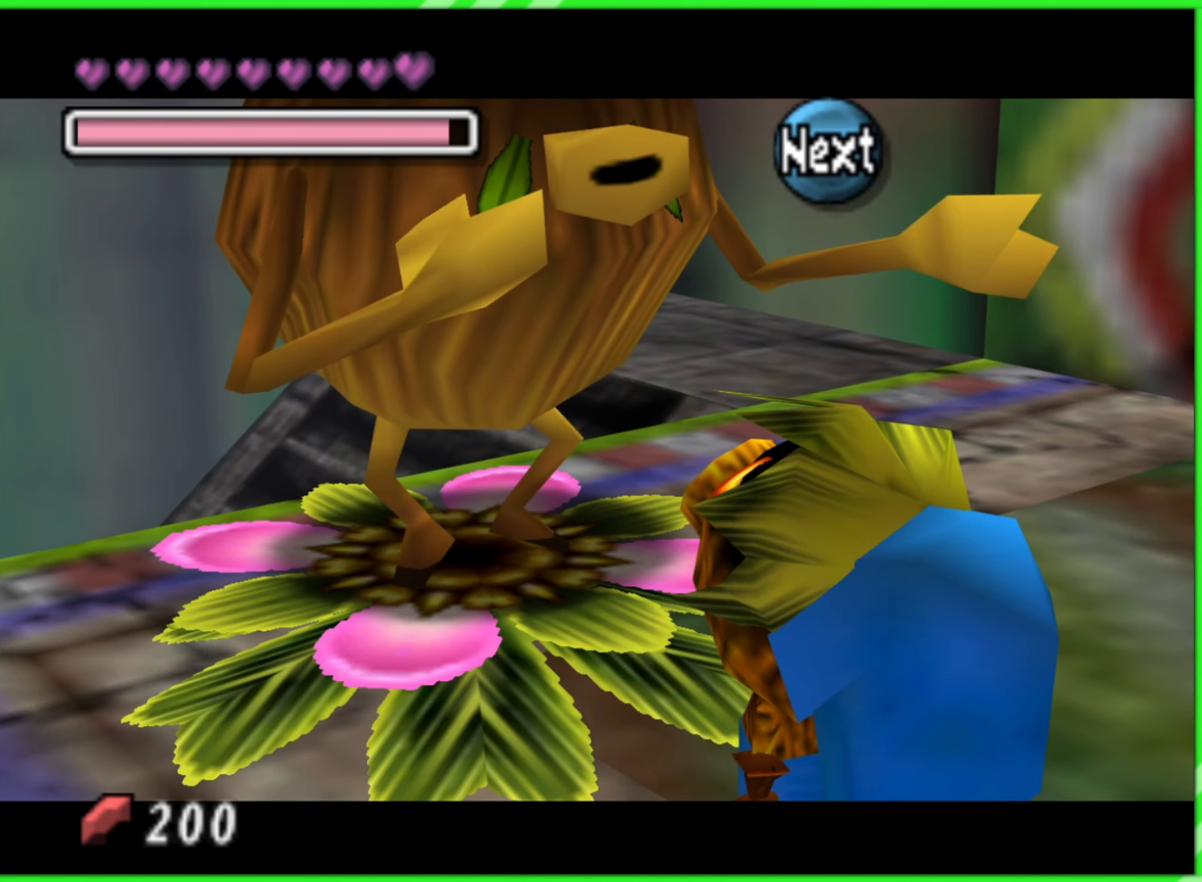
{"dt_ms": 500, "buttons": [], "left_stick": "center", "events": []}